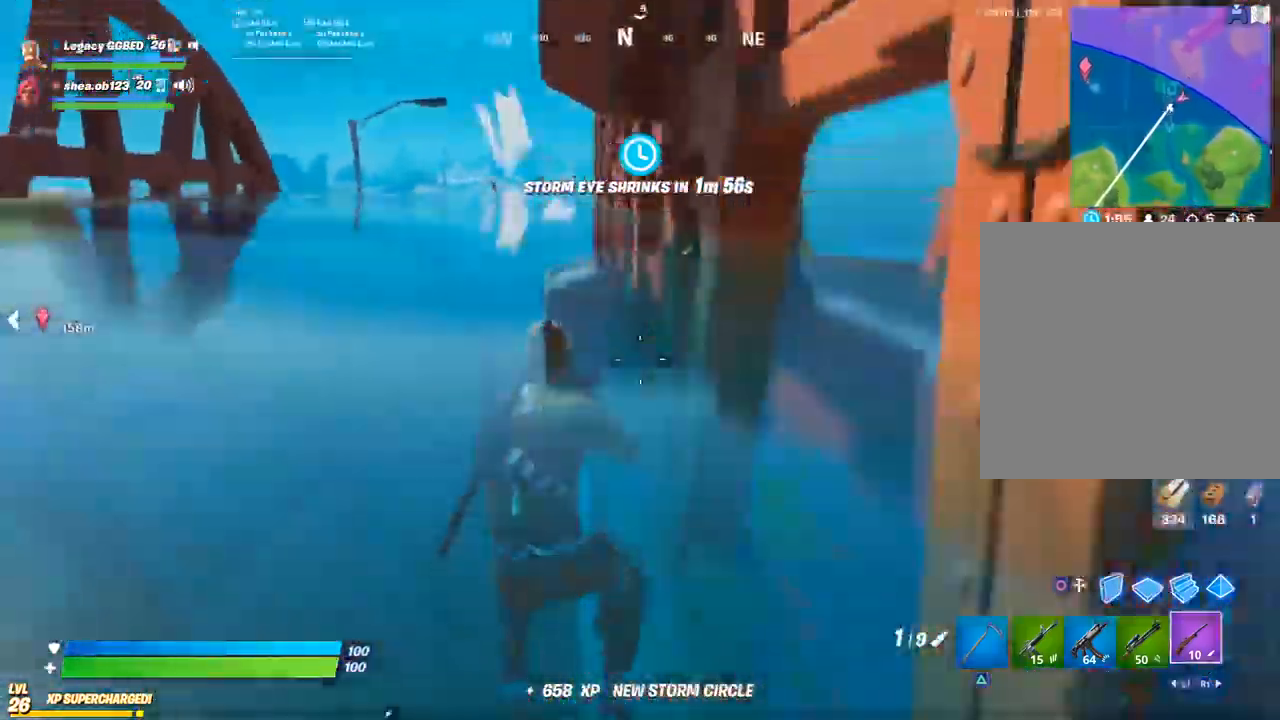
Gameplay with a controller (PlayStation layout); each line is a JSON object with the inputs held at the frame after it. "events" lists button and stick changes between this image and that frame as [ms after this image, input, new state], when the widget could be followed in between.
{"buttons": [], "left_stick": "up-left", "right_stick": "center", "events": [[50, "L3", "down"], [133, "L3", "up"]]}
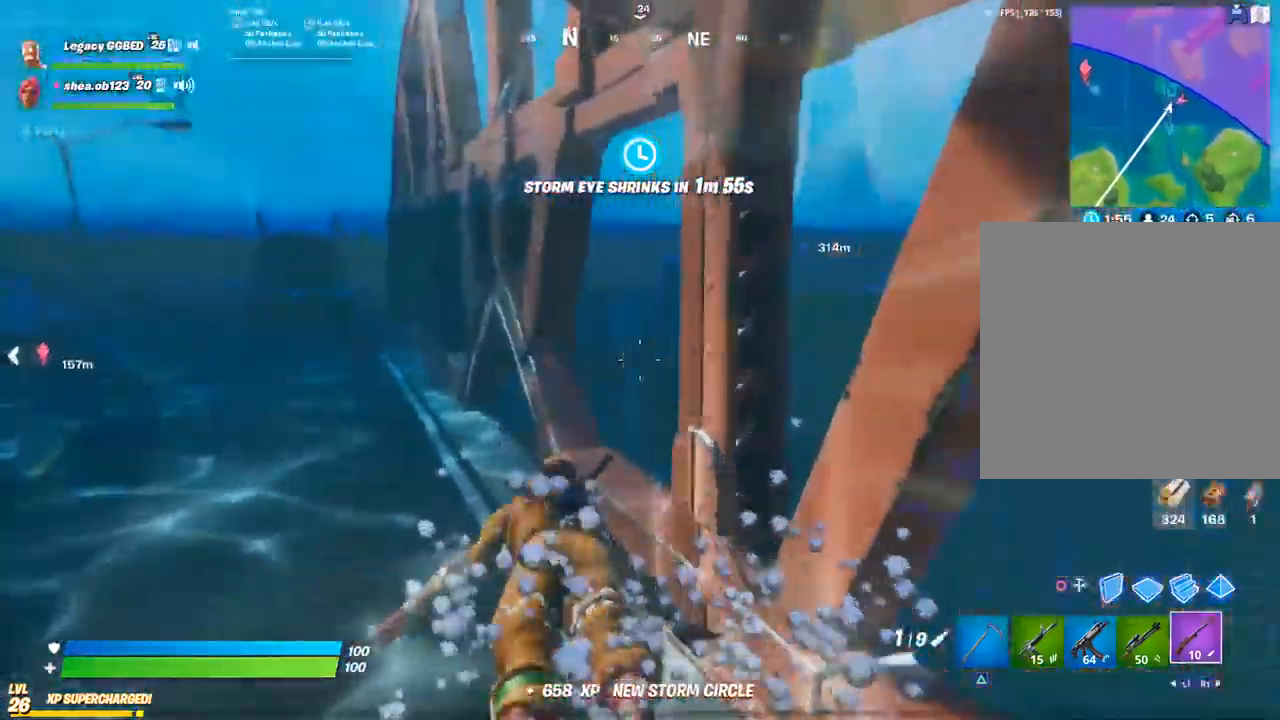
{"buttons": ["CROSS"], "left_stick": "up-left", "right_stick": "center", "events": [[383, "CROSS", "down"]]}
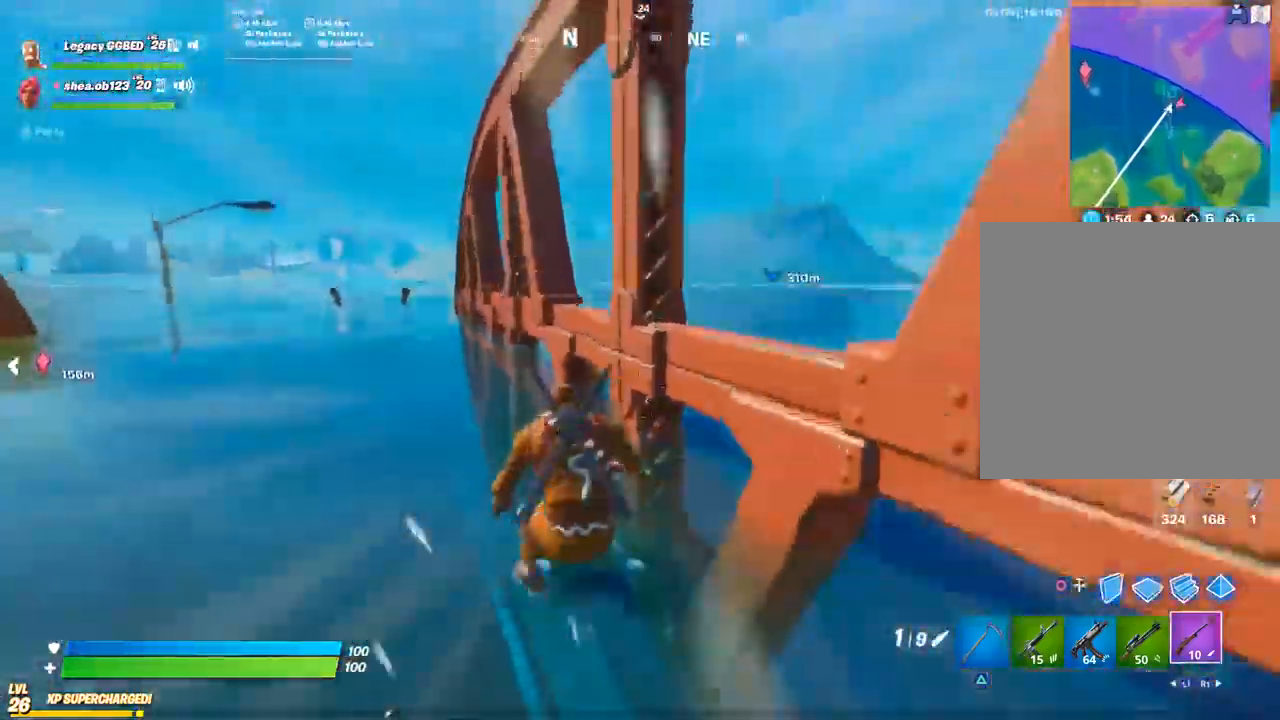
{"buttons": [], "left_stick": "up-left", "right_stick": "center", "events": [[50, "CROSS", "up"]]}
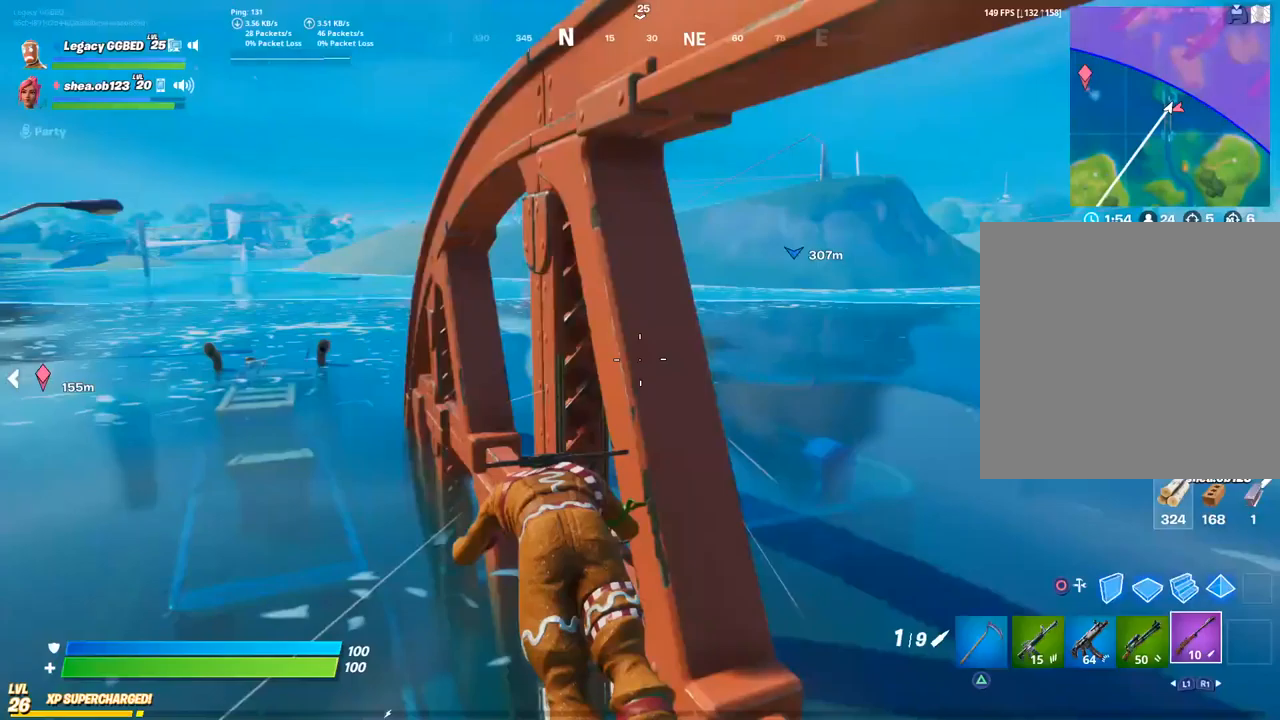
{"buttons": [], "left_stick": "up-left", "right_stick": "center", "events": []}
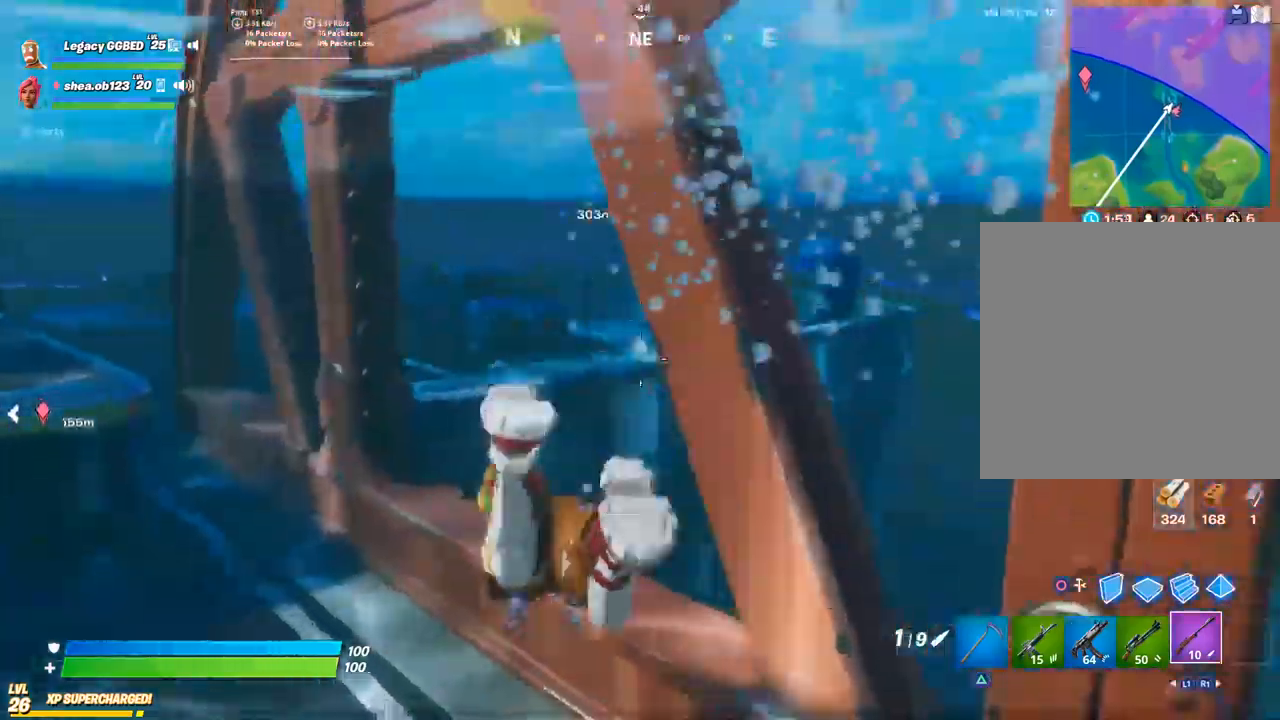
{"buttons": [], "left_stick": "up-left", "right_stick": "center", "events": []}
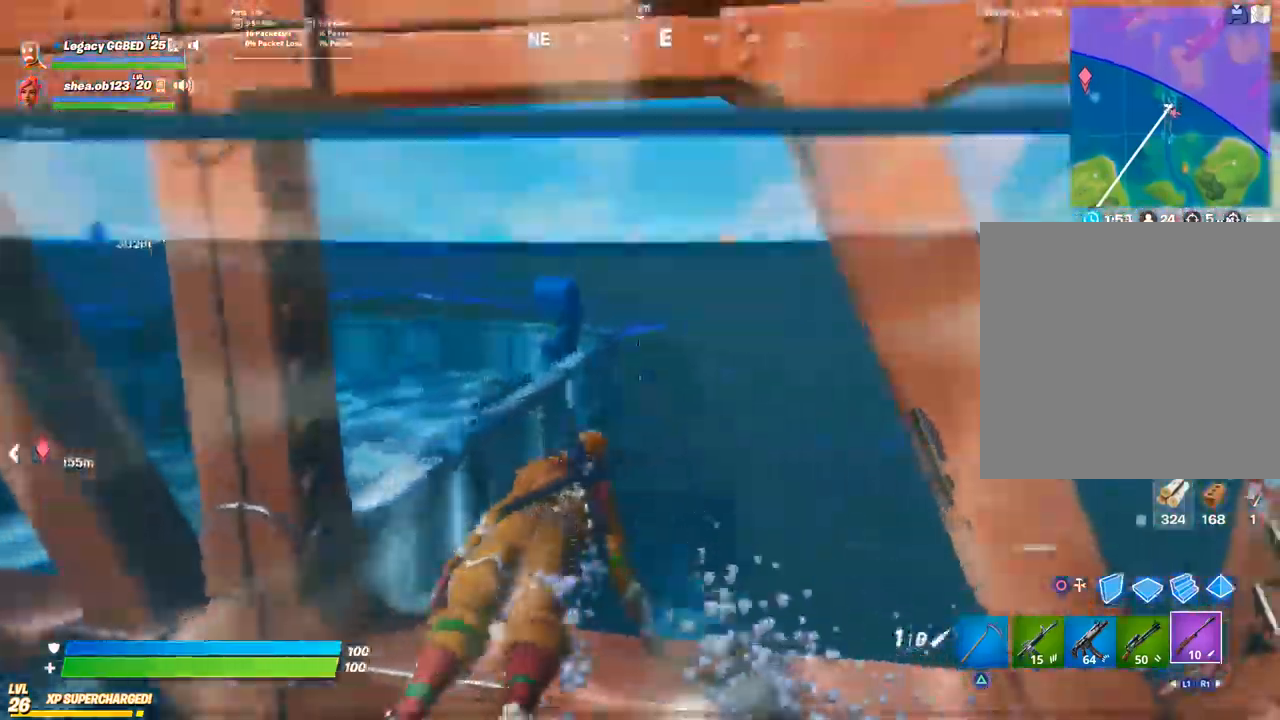
{"buttons": [], "left_stick": "up-left", "right_stick": "center", "events": []}
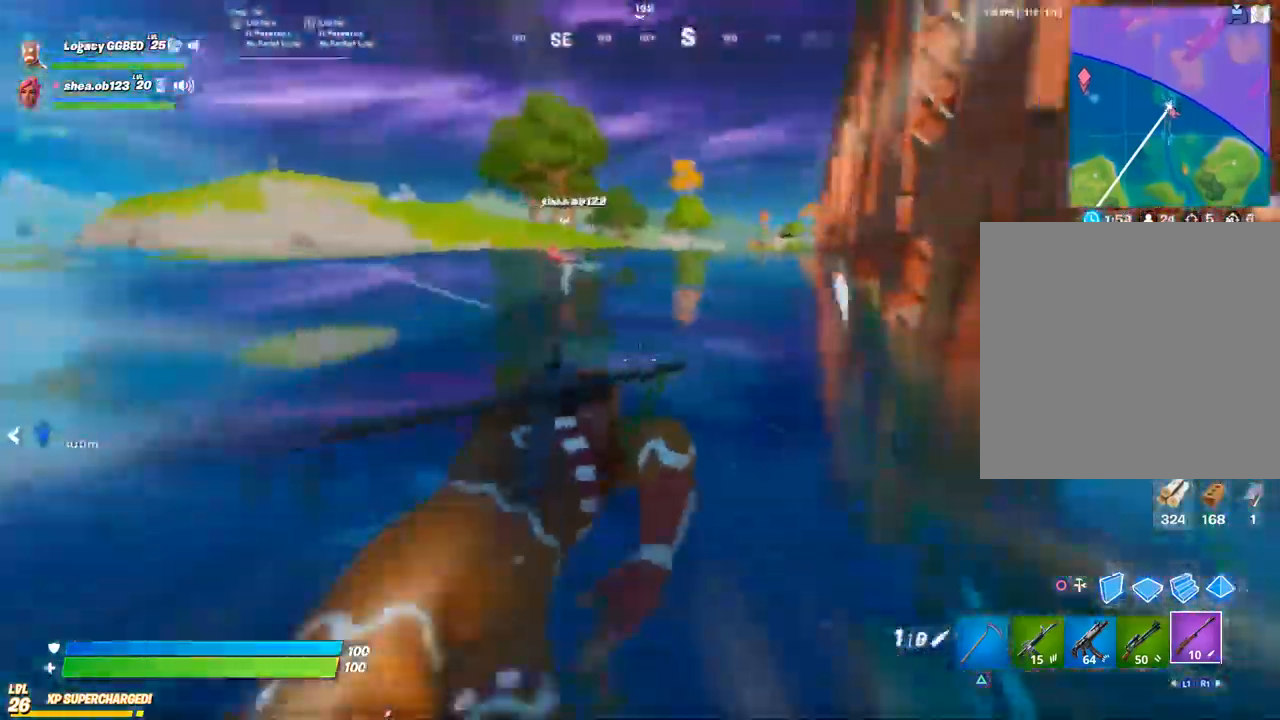
{"buttons": ["CROSS"], "left_stick": "up-left", "right_stick": "center", "events": [[483, "CROSS", "down"]]}